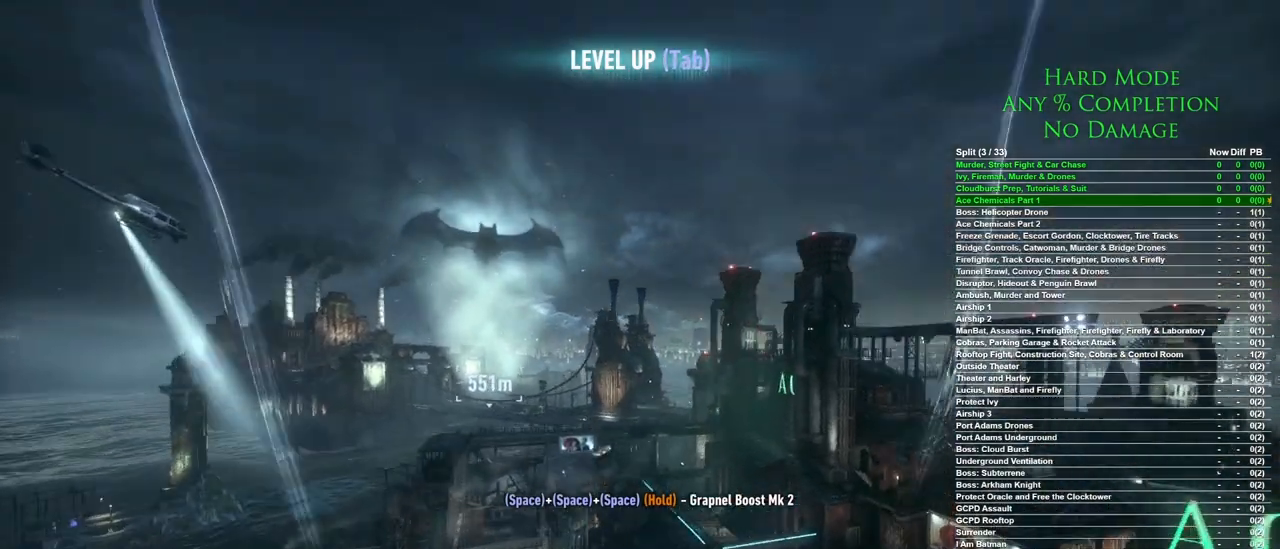
Gameplay with keyboard and mouse; each line is a JSON object with the keys and mouse buttons held at the frame after it. "events" lists presses ("down") and releases ("up") of "1", "2", "3", "4", "5", "a", "alt", "c", "caps_lock", "ctrl", "d", "e", "f", "g", "q", "r", "s", "shift", "space", "t", "tab", "v", "w", "x", "z", "mouse_left", "mouse_wheel" and "mouse_right" between this image and that frame as [ms after this image, input, new state], when the widget could be followed in between. "mouse_left", "mouse_wheel", "mouse_right" = the "left", "wheel", "right" buttons of the "mouse" list. No other keys are recorded. "wheel" means that the mouse wheel is clicked or scrolled. Mouse movement is not recorded.
{"keys": ["space"], "mouse": [], "events": []}
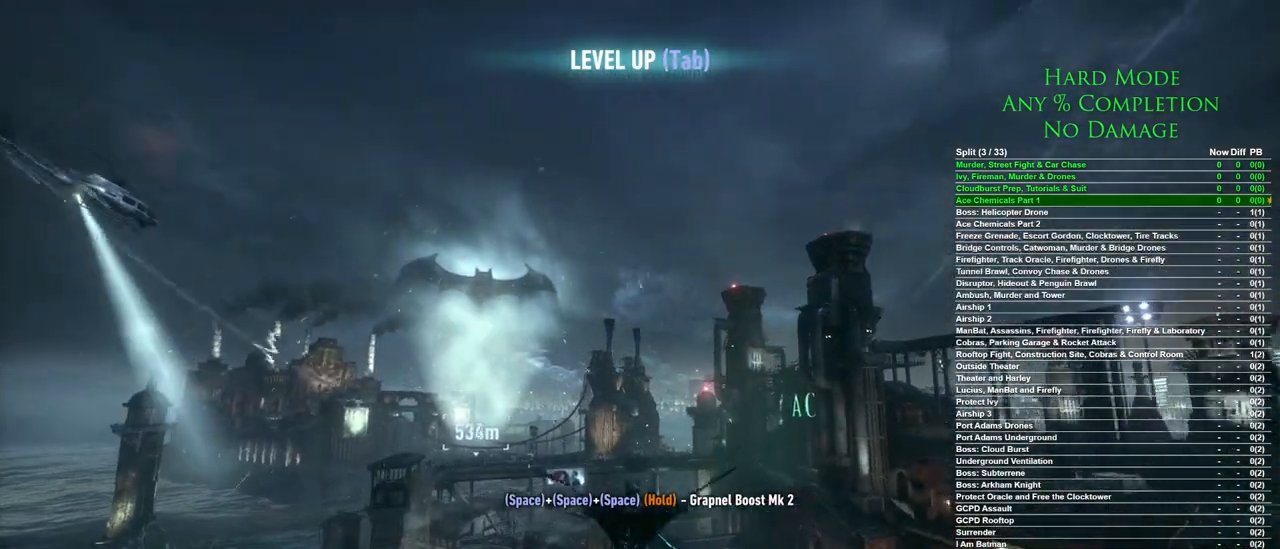
{"keys": ["space"], "mouse": [], "events": []}
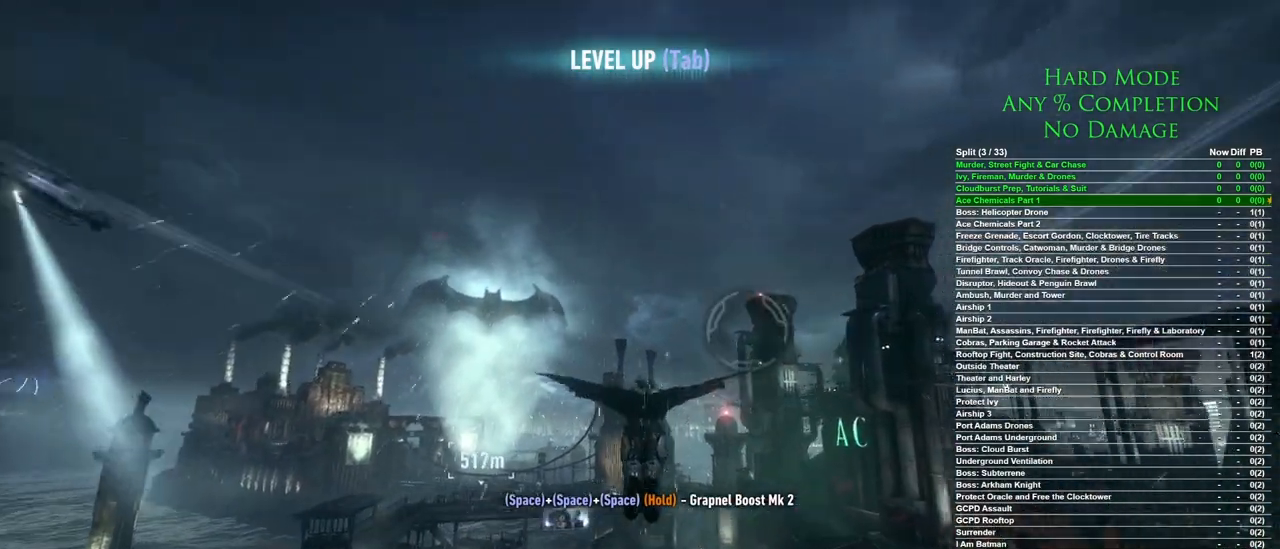
{"keys": ["space"], "mouse": [], "events": []}
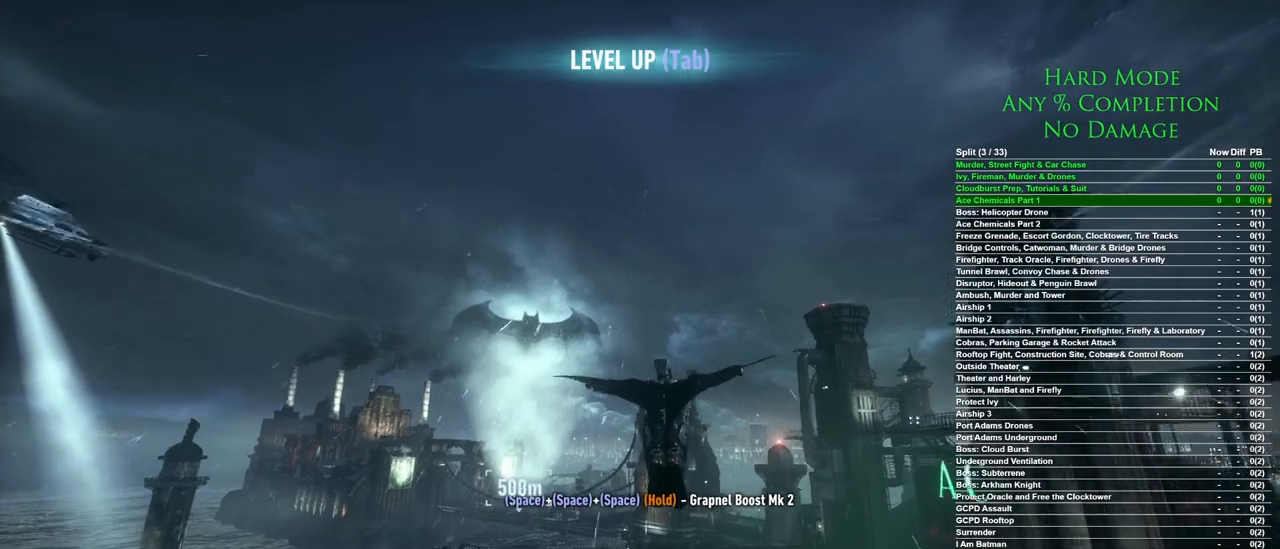
{"keys": ["space"], "mouse": [], "events": []}
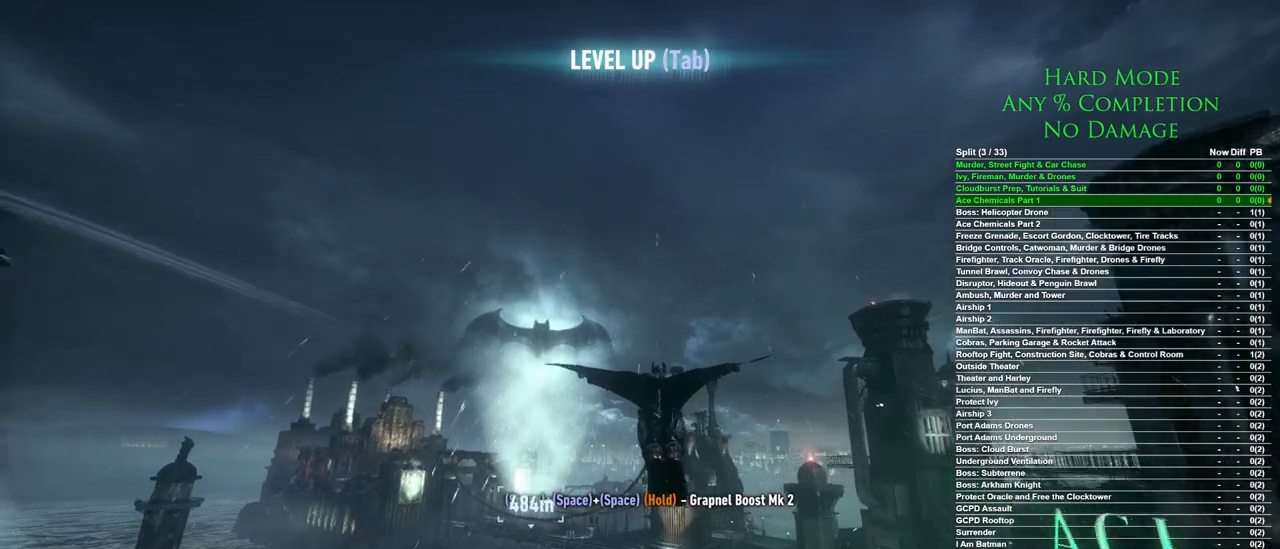
{"keys": ["space"], "mouse": [], "events": []}
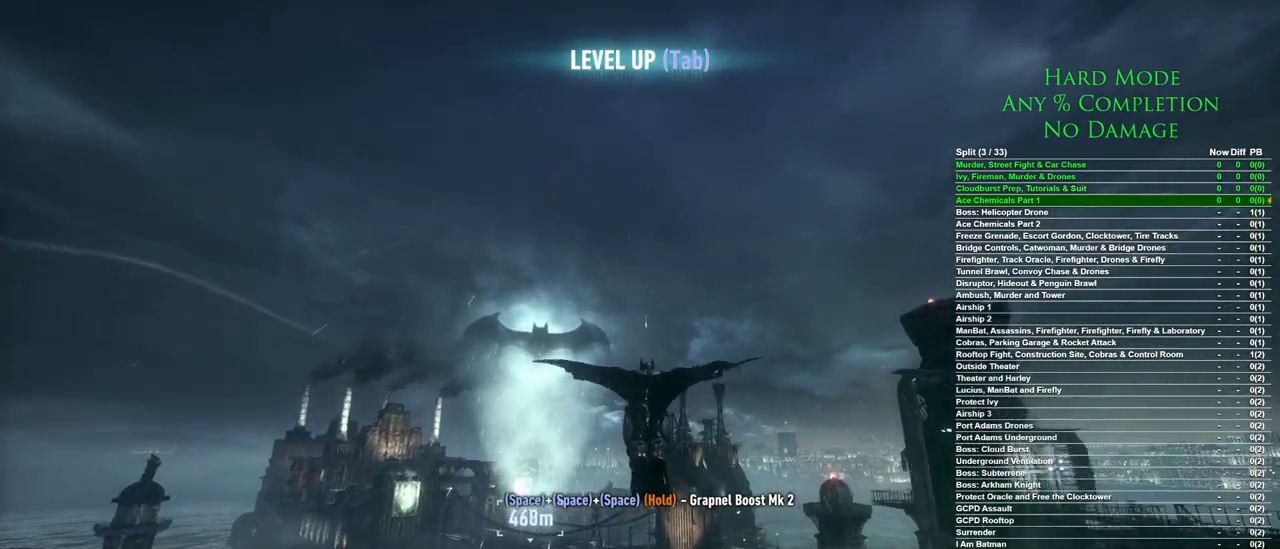
{"keys": ["space"], "mouse": [], "events": []}
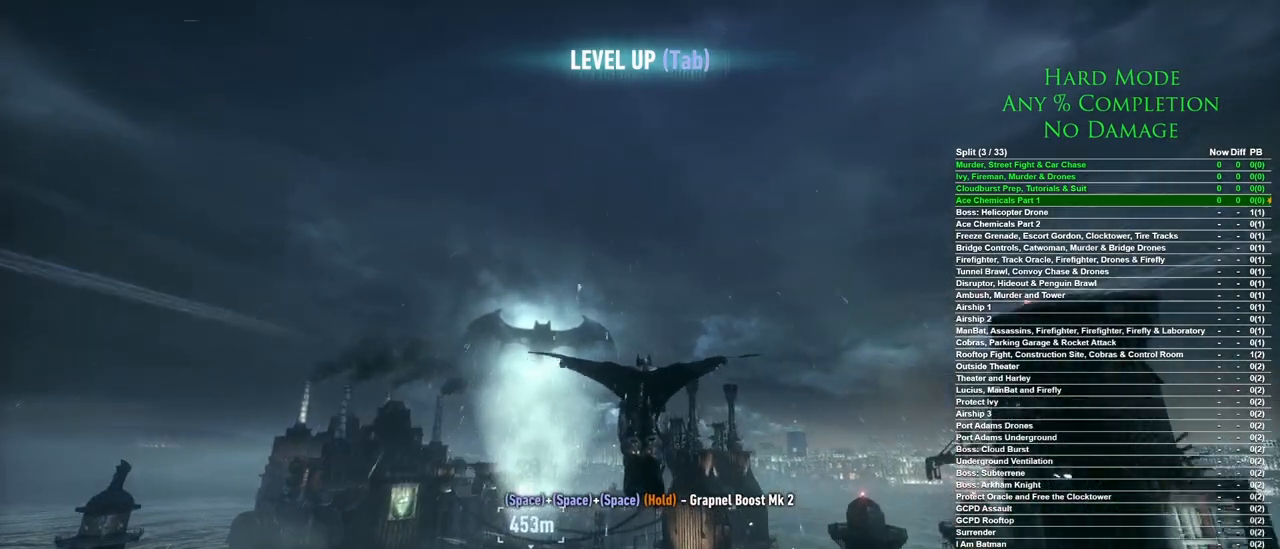
{"keys": ["space"], "mouse": [], "events": []}
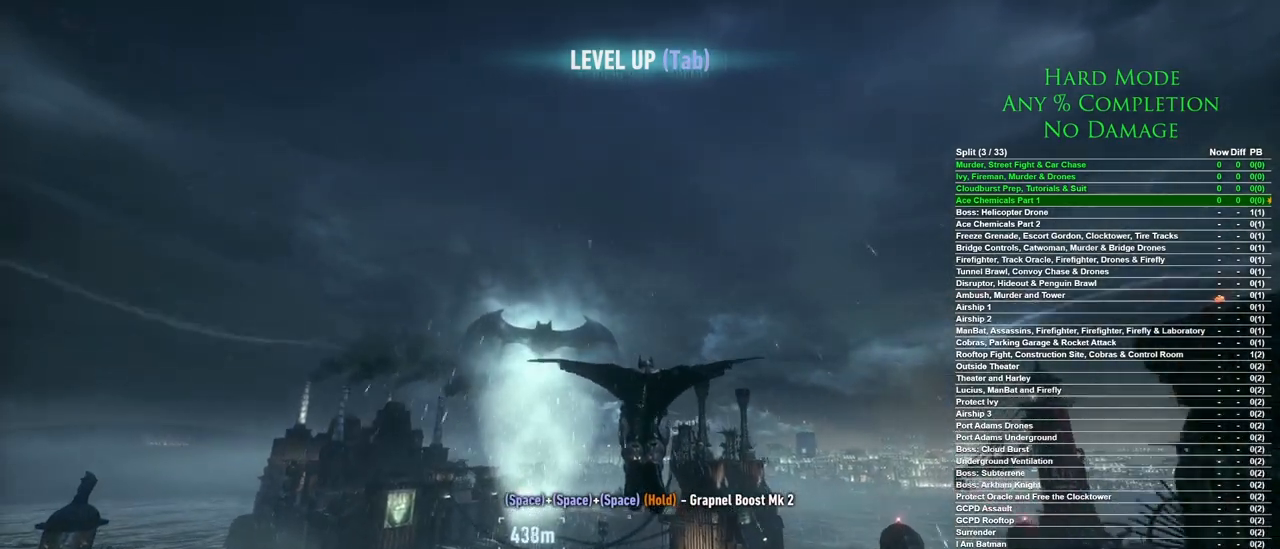
{"keys": ["space"], "mouse": [], "events": []}
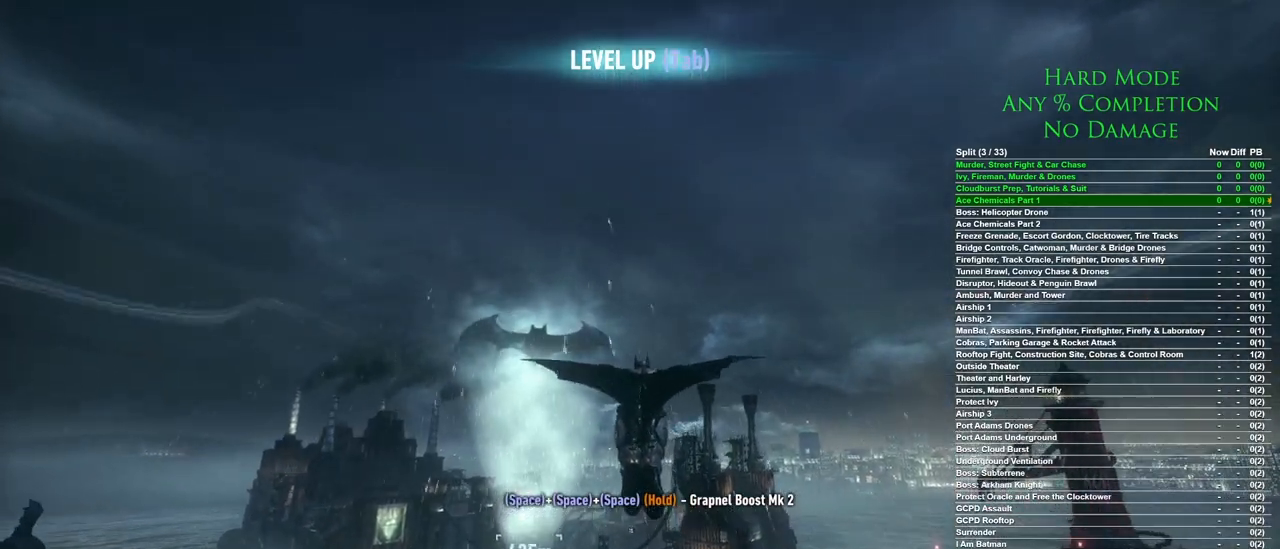
{"keys": ["space"], "mouse": [], "events": []}
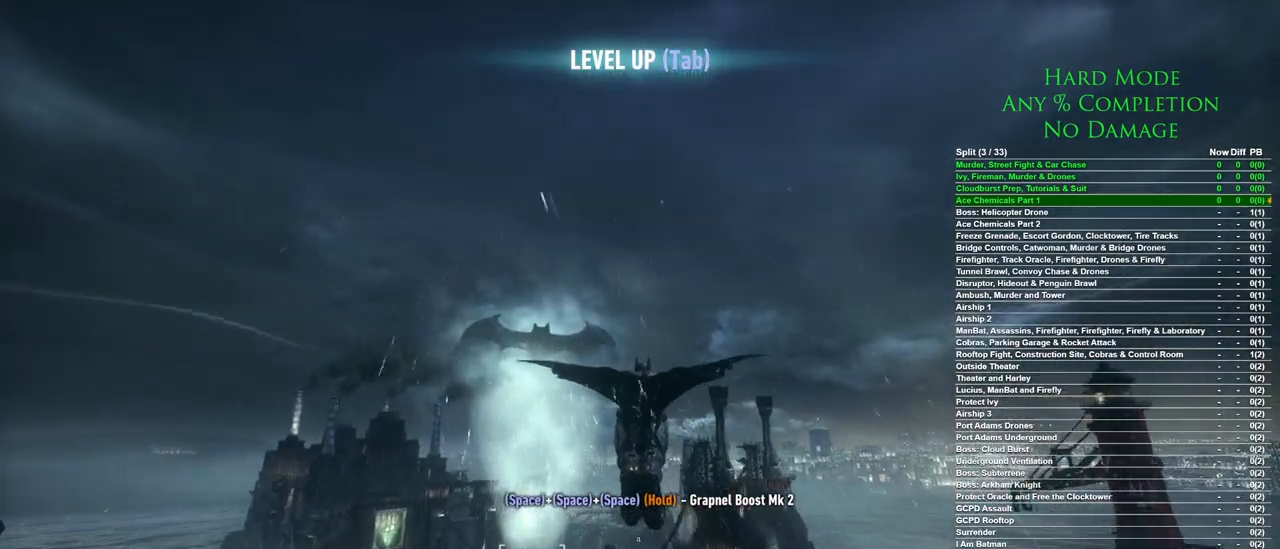
{"keys": ["space"], "mouse": [], "events": []}
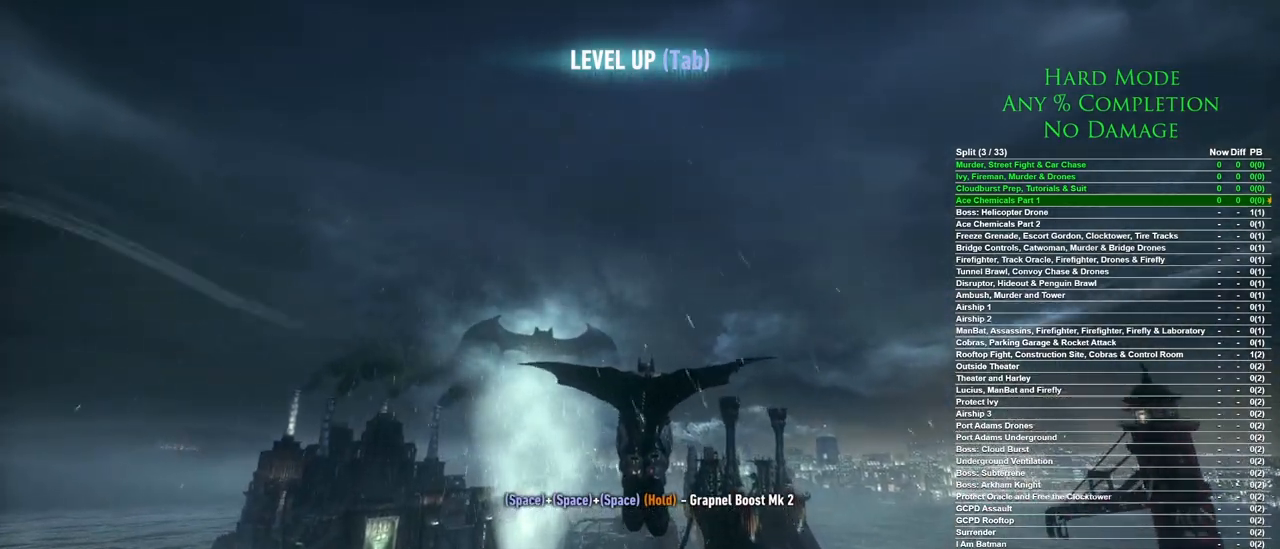
{"keys": ["space"], "mouse": [], "events": []}
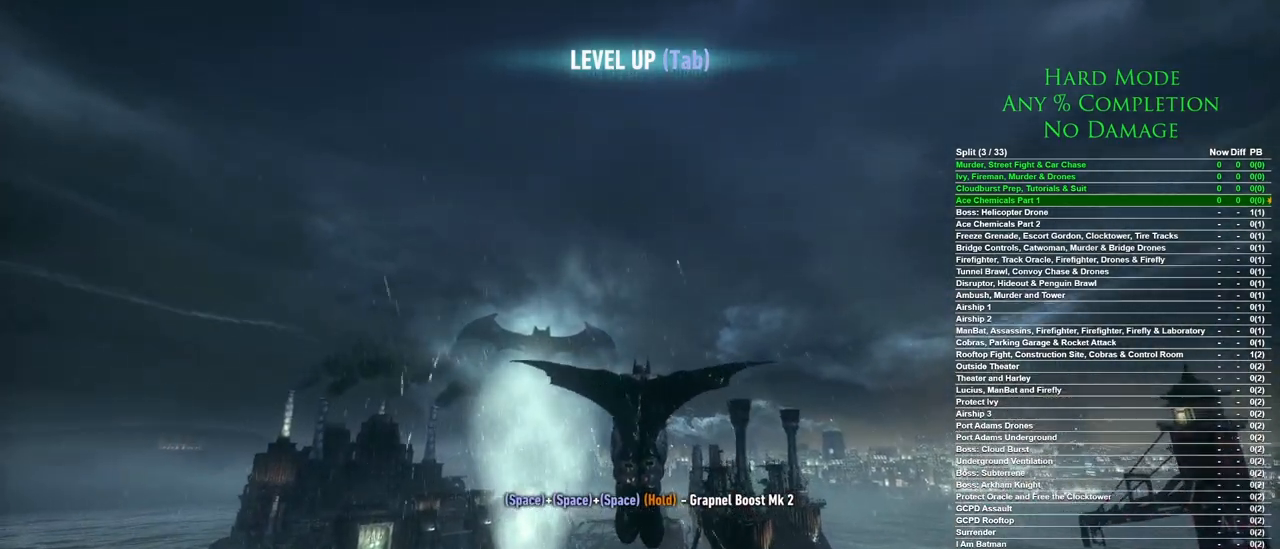
{"keys": ["space"], "mouse": [], "events": []}
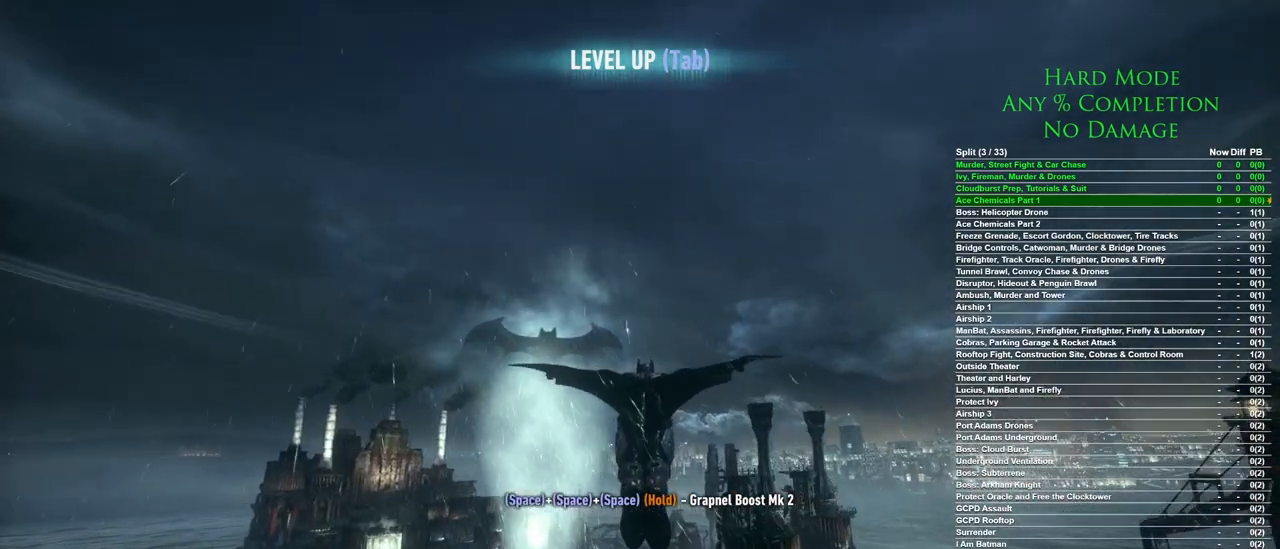
{"keys": ["space"], "mouse": [], "events": []}
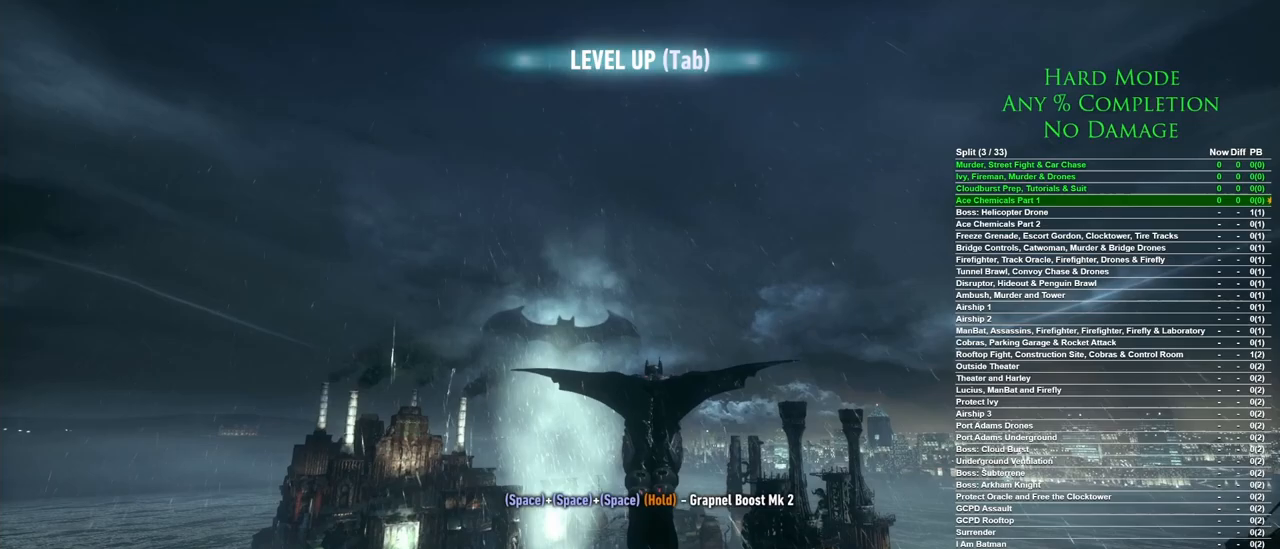
{"keys": ["ctrl", "space"], "mouse": [], "events": [[283, "ctrl", "down"]]}
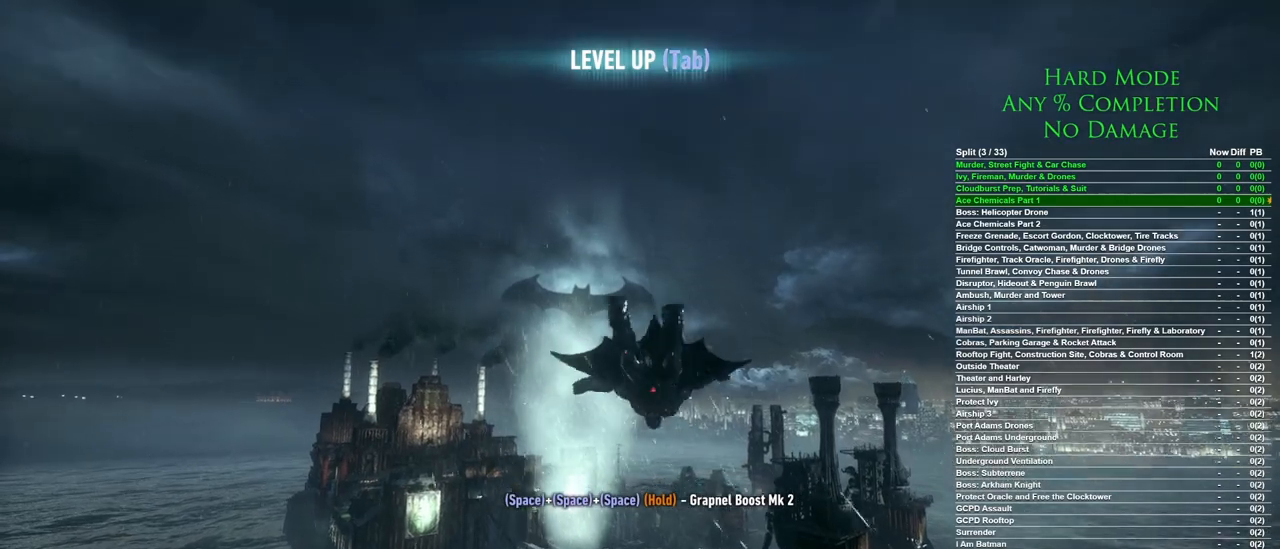
{"keys": ["ctrl", "space"], "mouse": [], "events": []}
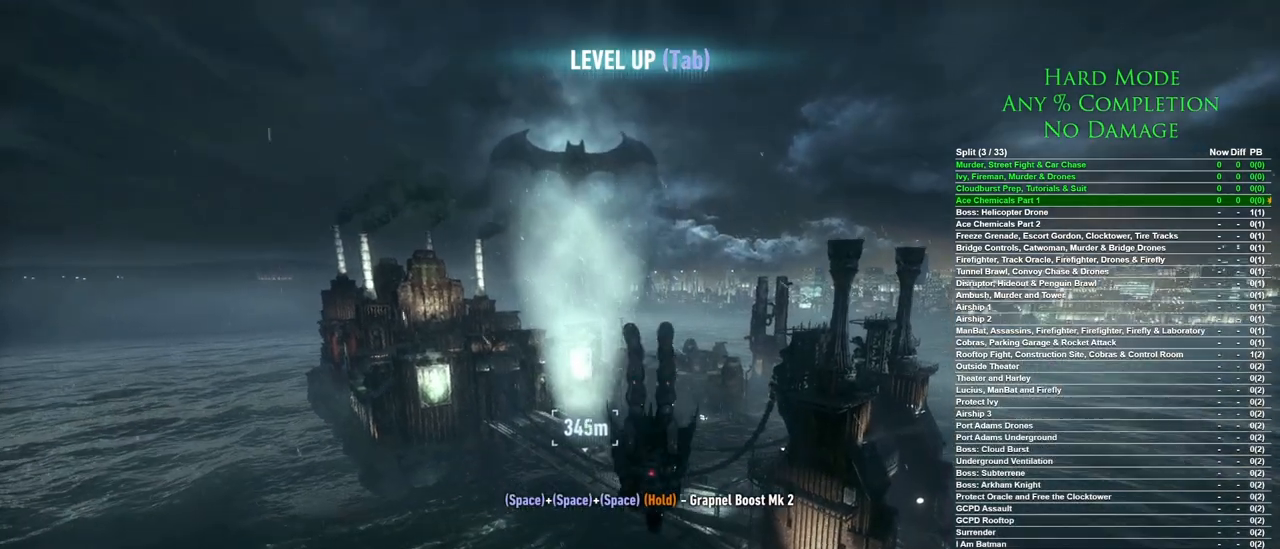
{"keys": ["ctrl", "space"], "mouse": [], "events": []}
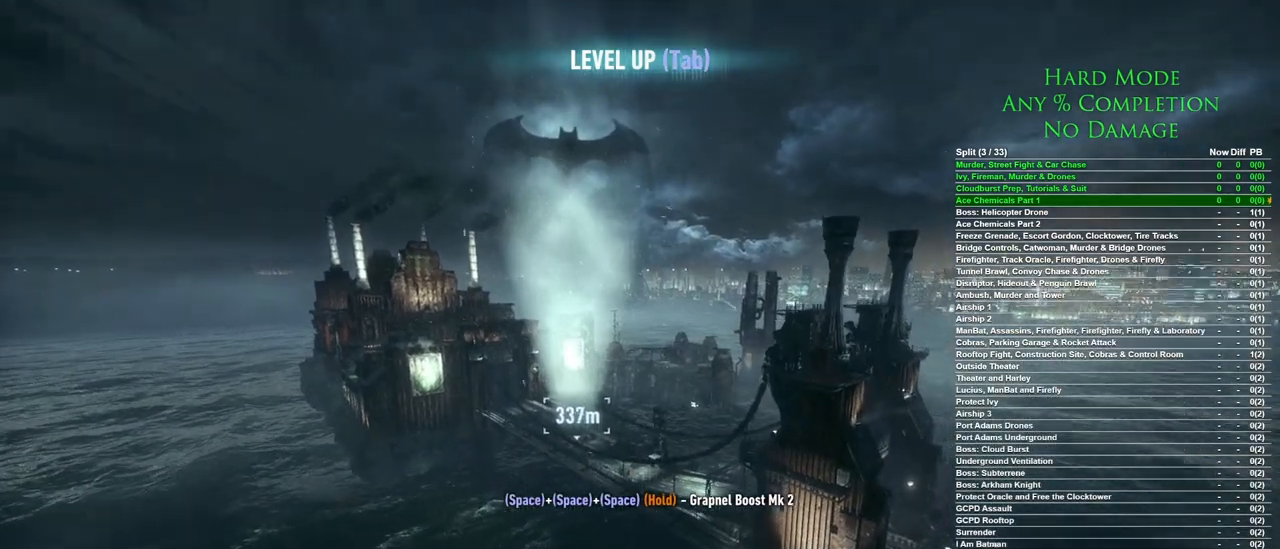
{"keys": ["ctrl", "space"], "mouse": [], "events": []}
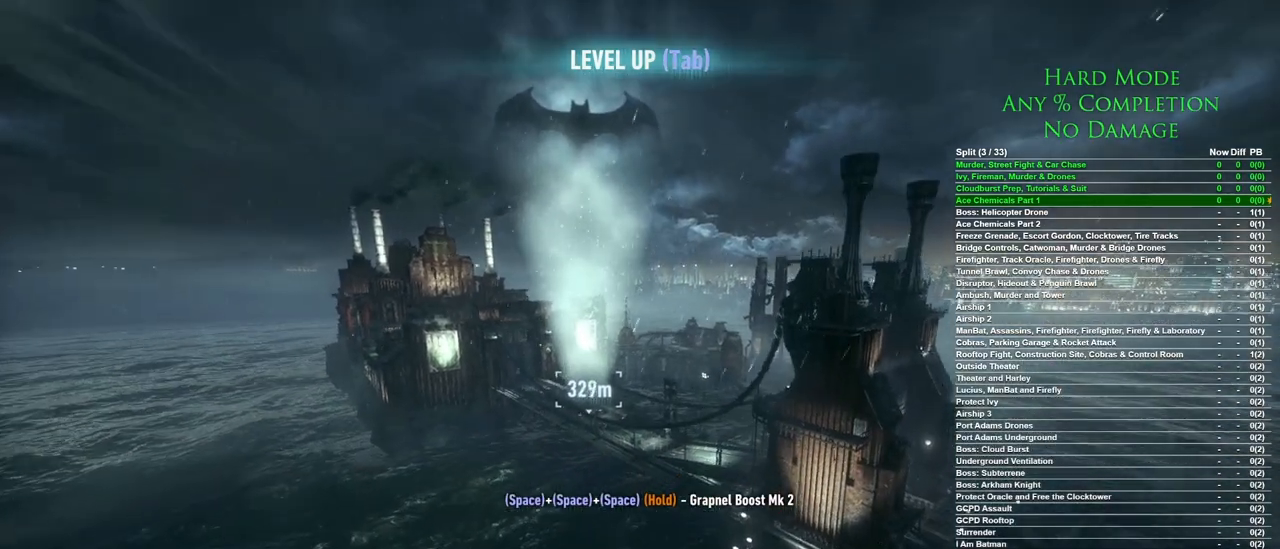
{"keys": ["ctrl", "space"], "mouse": [], "events": []}
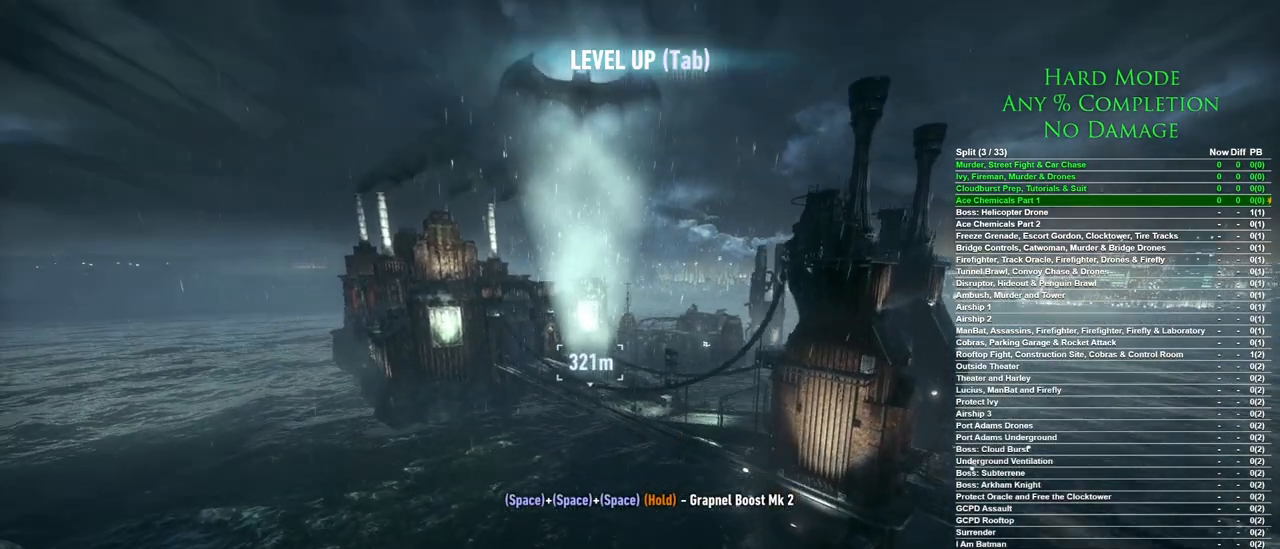
{"keys": ["space"], "mouse": [], "events": [[450, "ctrl", "up"]]}
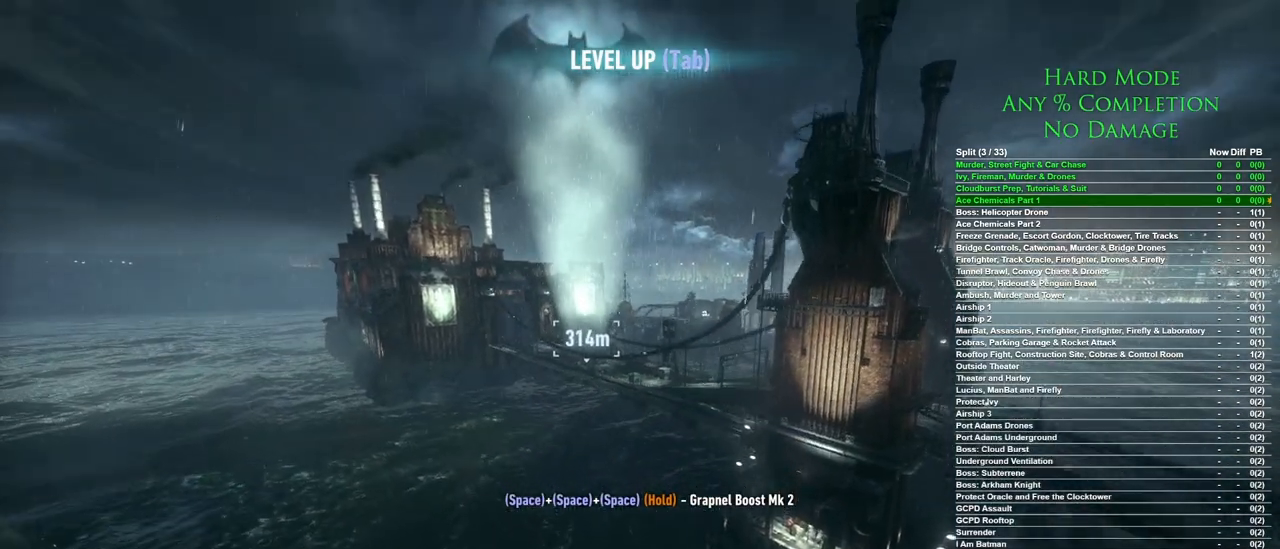
{"keys": ["space"], "mouse": [], "events": []}
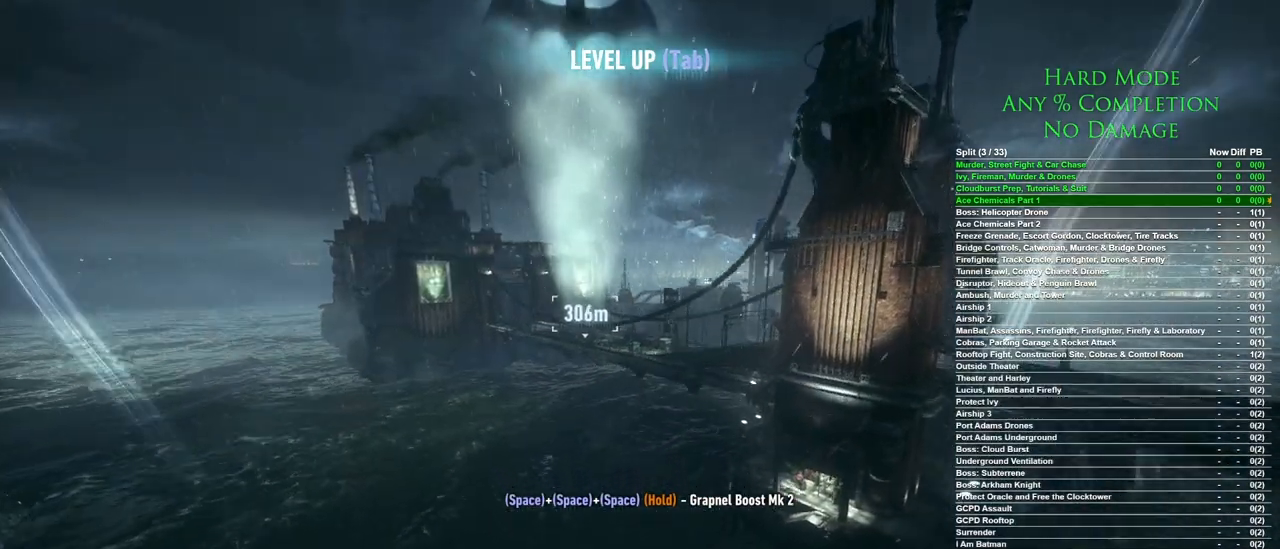
{"keys": ["space"], "mouse": [], "events": []}
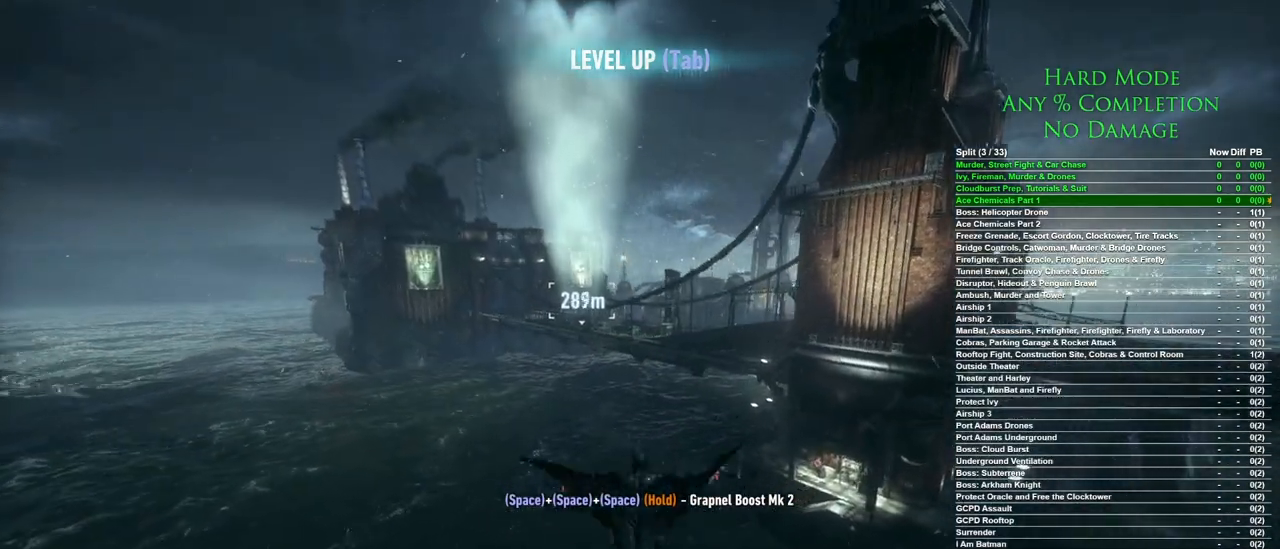
{"keys": ["space"], "mouse": [], "events": []}
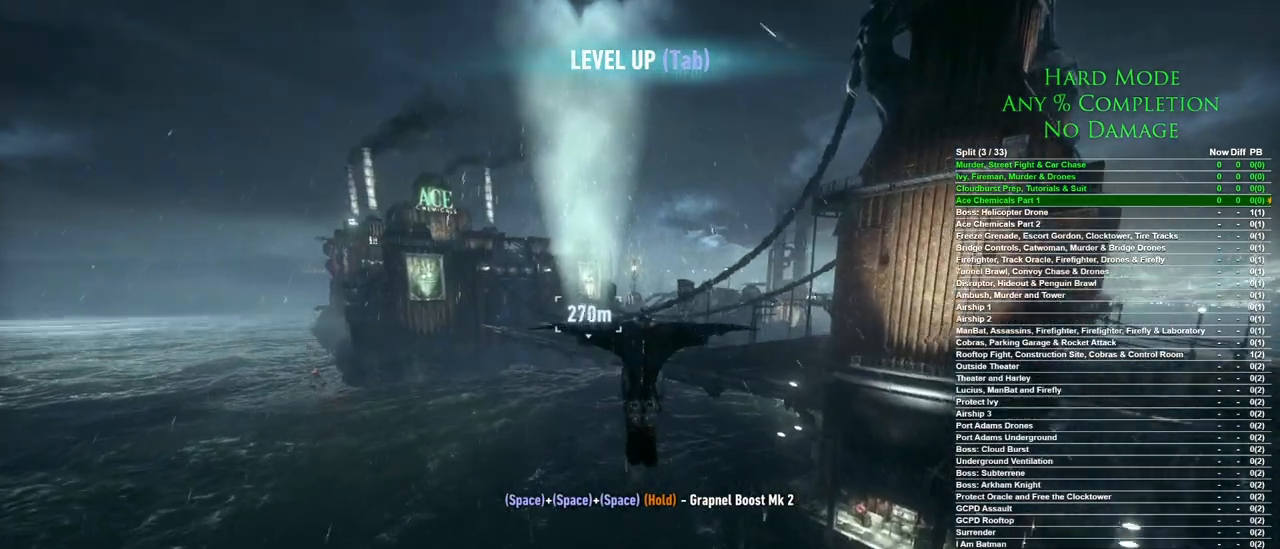
{"keys": ["space"], "mouse": [], "events": []}
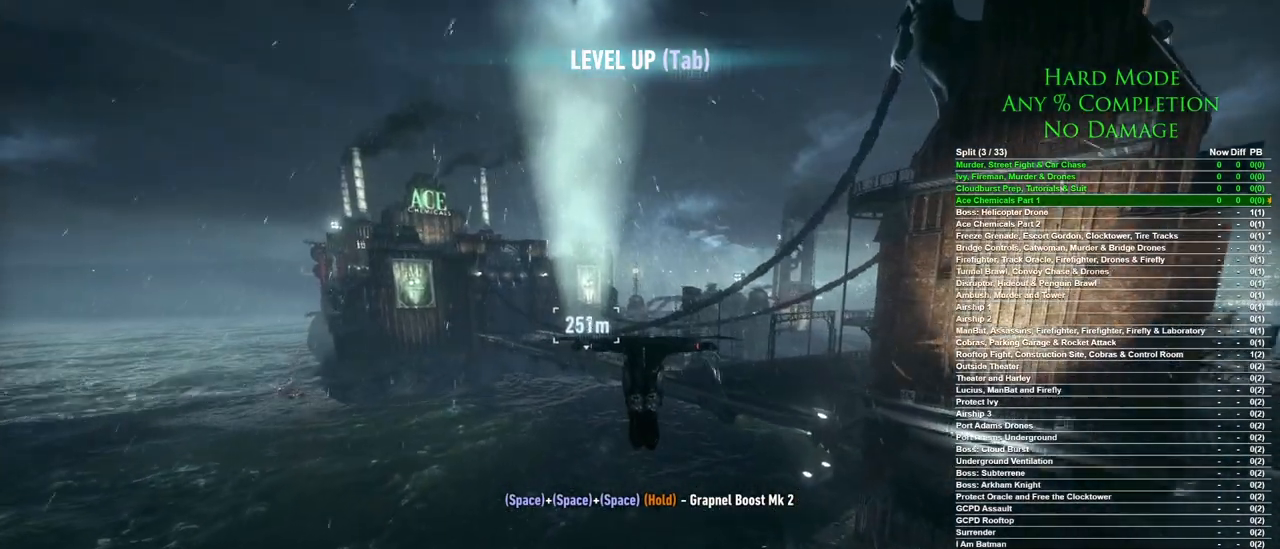
{"keys": ["space"], "mouse": [], "events": []}
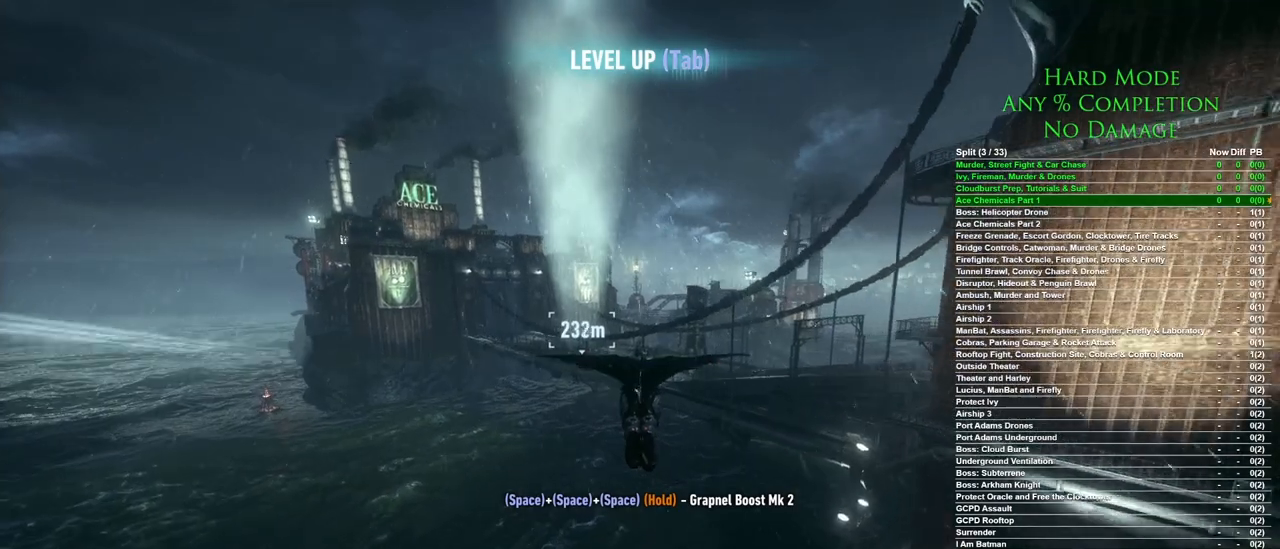
{"keys": ["space"], "mouse": [], "events": []}
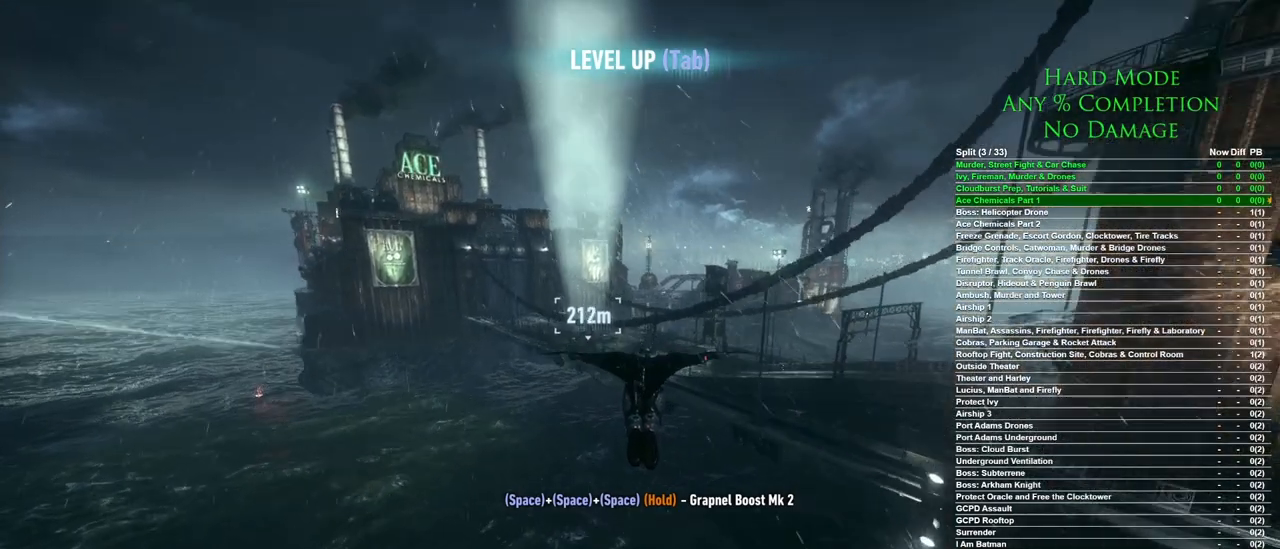
{"keys": ["space"], "mouse": [], "events": []}
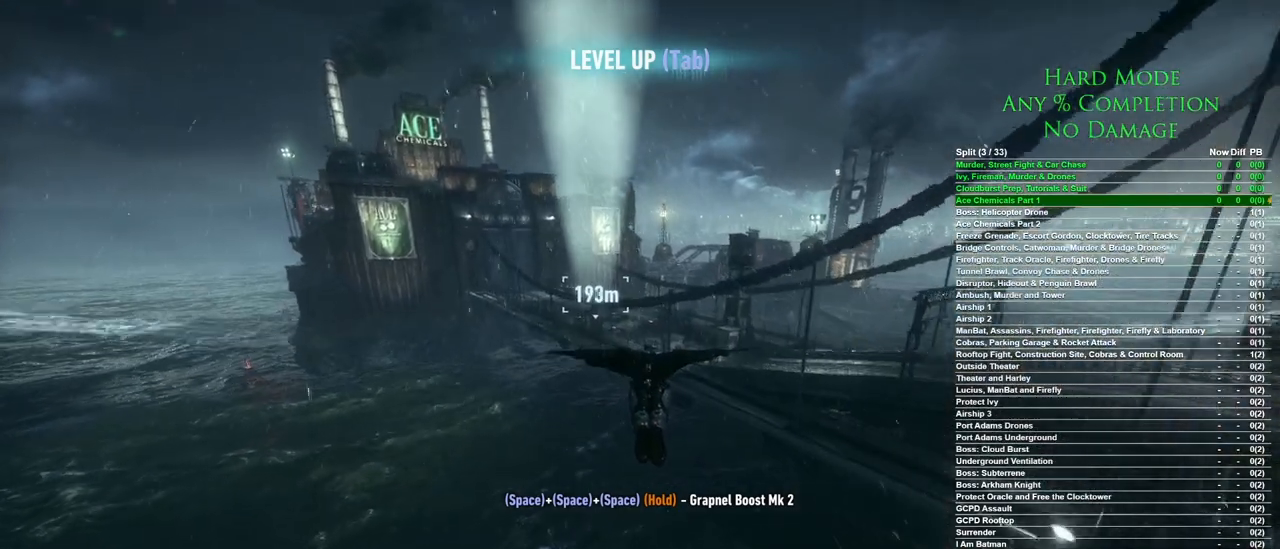
{"keys": ["space"], "mouse": [], "events": []}